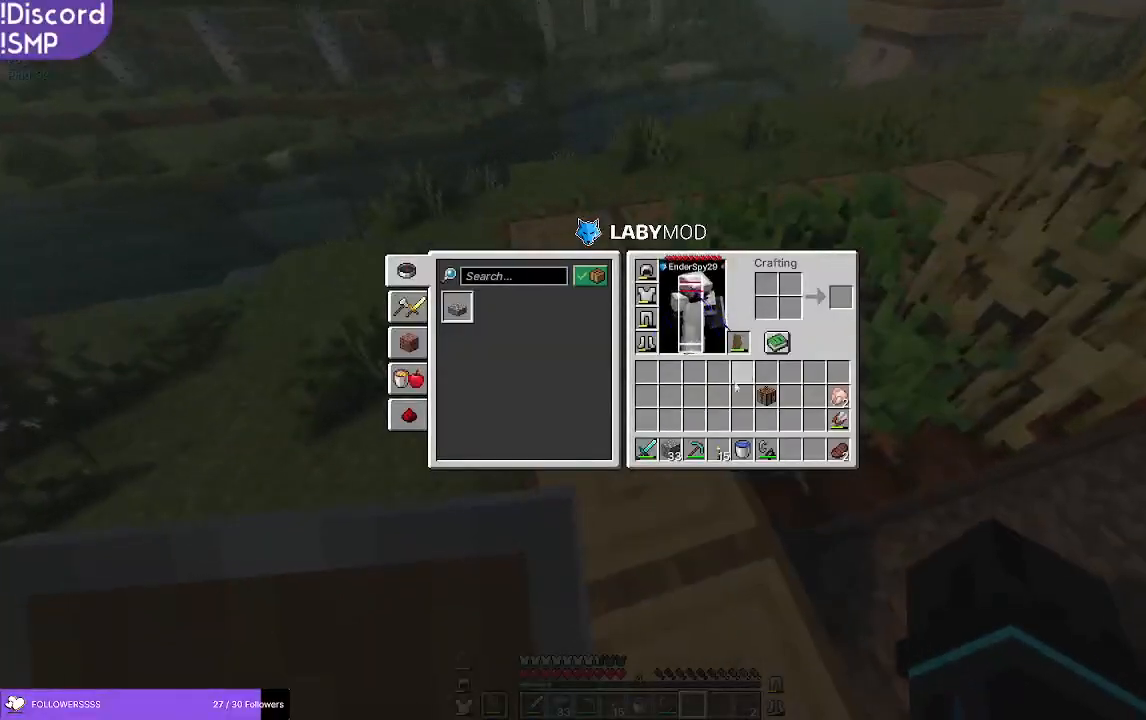
Gameplay with keyboard and mouse; each line is a JSON object with the keys and mouse buttons held at the frame after it. "events" lists presses ("down") and releases ("up") of "a", "d", "s", "w", "mouse_left" and "mouse_right" between this image and that frame as [ms after this image, input, new state], when the widget could be followed in between. "mouse_left", "mouse_right" = the "left", "right" buttons of the "mouse" list. No other keys are recorded. Fast repeated clicks can show as one long hold. Mouse movement is not recorded.
{"keys": [], "mouse": [], "events": []}
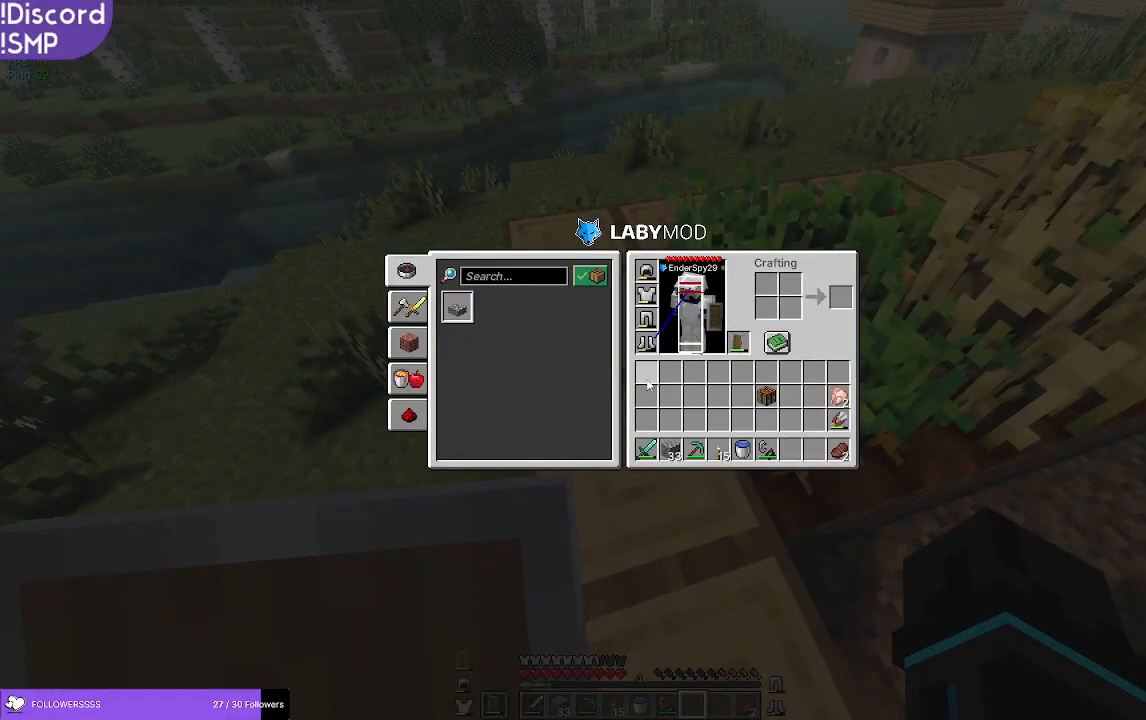
{"keys": [], "mouse": [], "events": []}
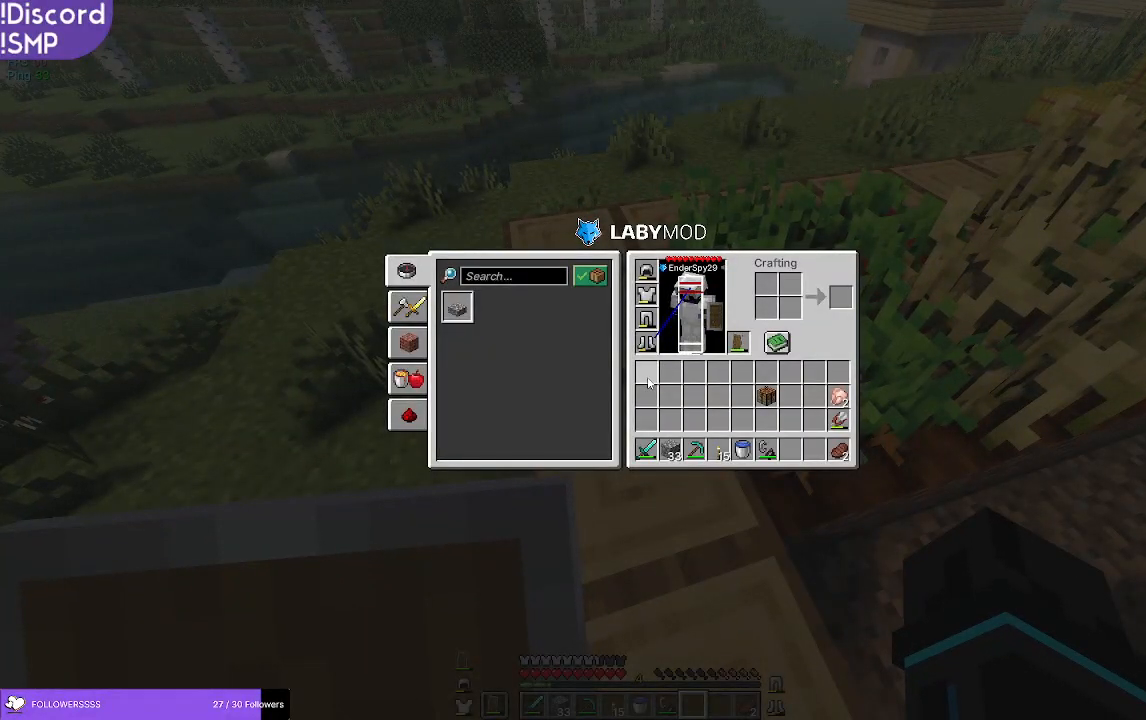
{"keys": [], "mouse": [], "events": []}
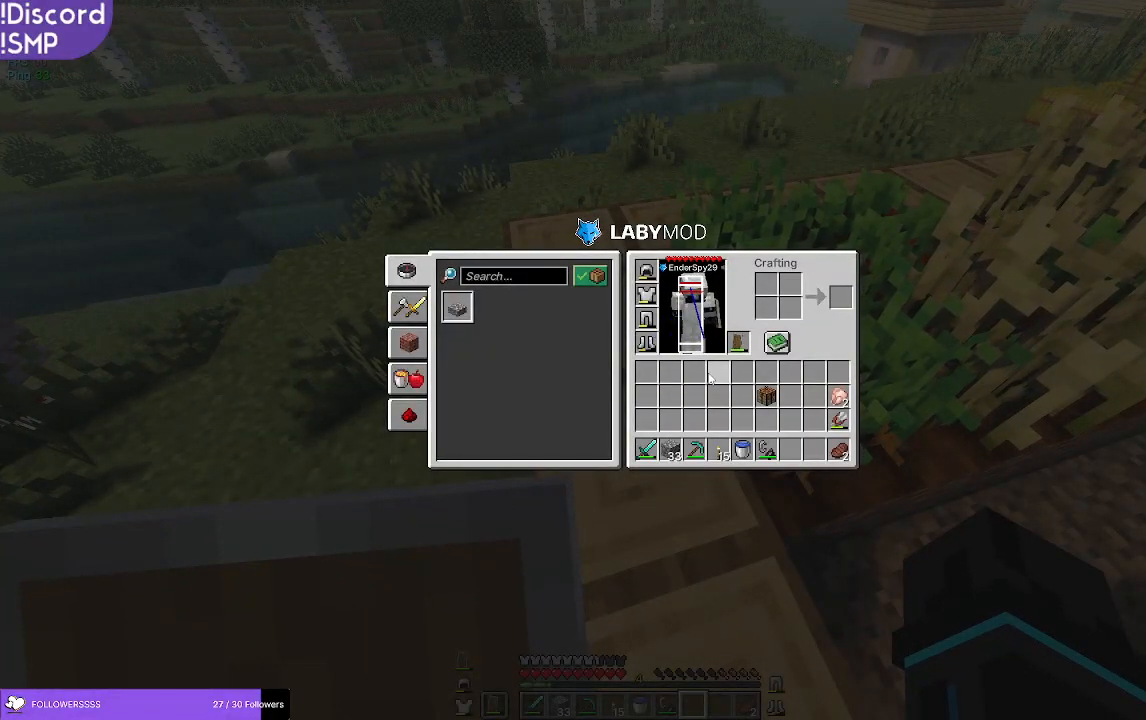
{"keys": [], "mouse": [], "events": []}
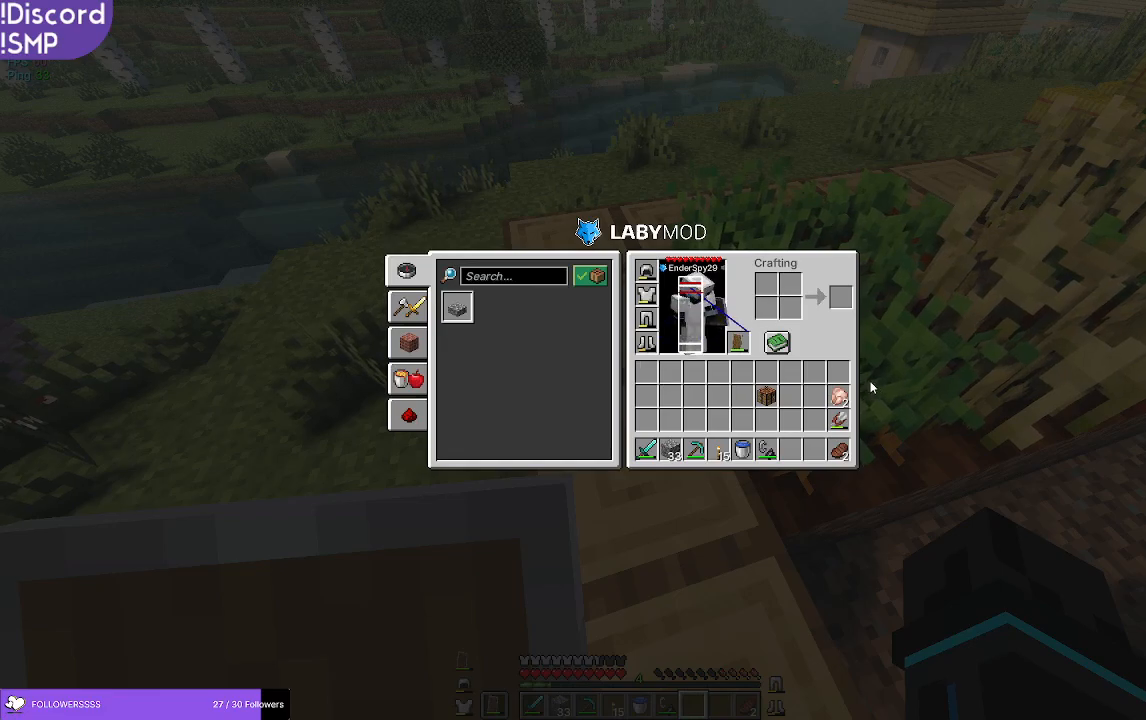
{"keys": ["w"], "mouse": [], "events": [[300, "w", "down"]]}
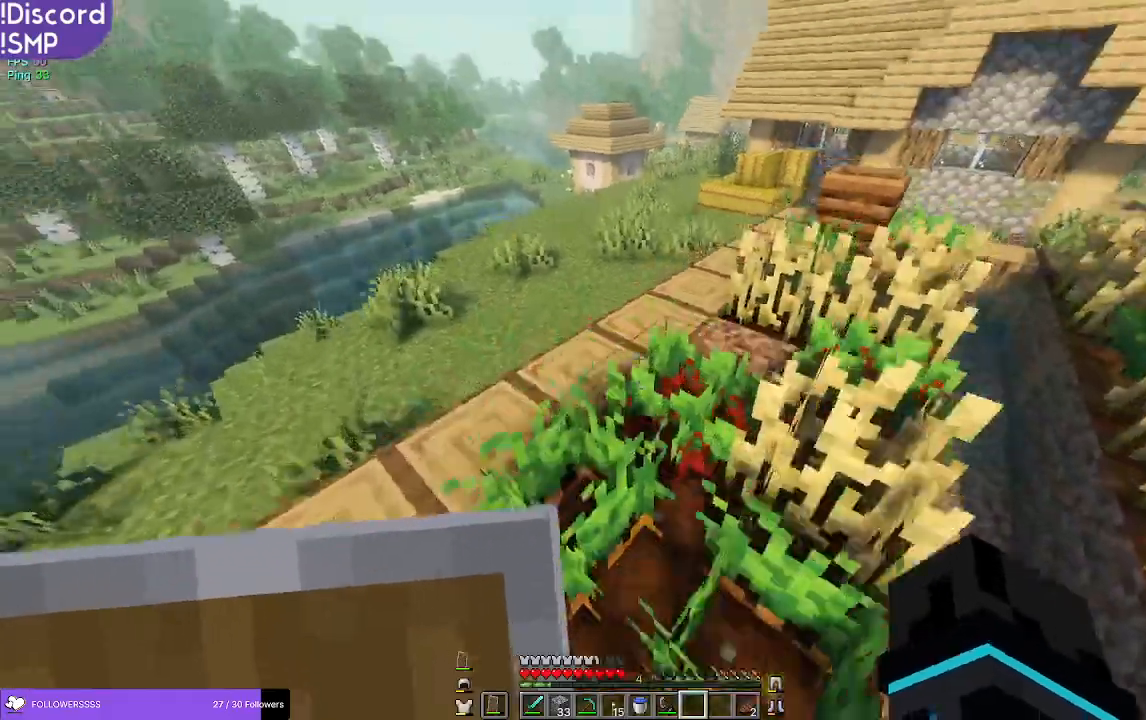
{"keys": ["w"], "mouse": [], "events": []}